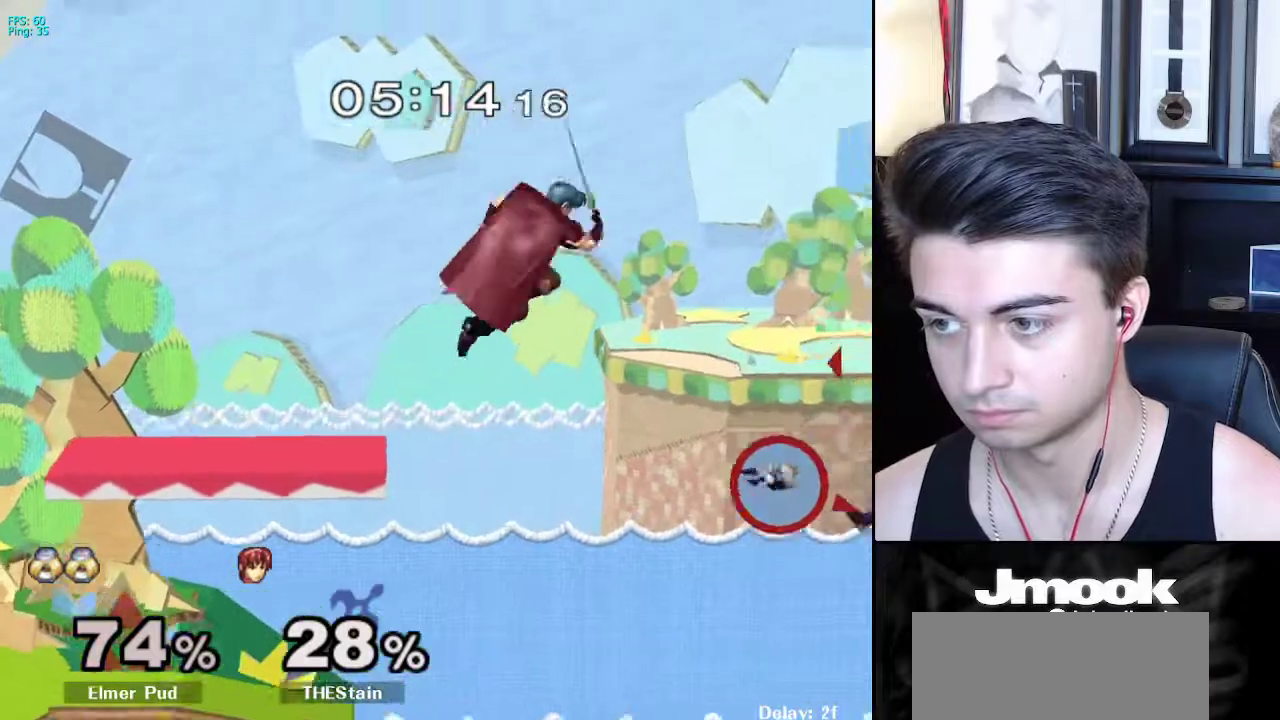
Gameplay with a controller (Nintendo layout); each line is a JSON object with the inputs held at the frame after it. "events" lists button and stick changes between this image and that frame as [ms after this image, input, new state], when the widget could be followed in between. Not read: L3 R3 START.
{"buttons": [], "left_stick": "left", "right_stick": "center", "events": []}
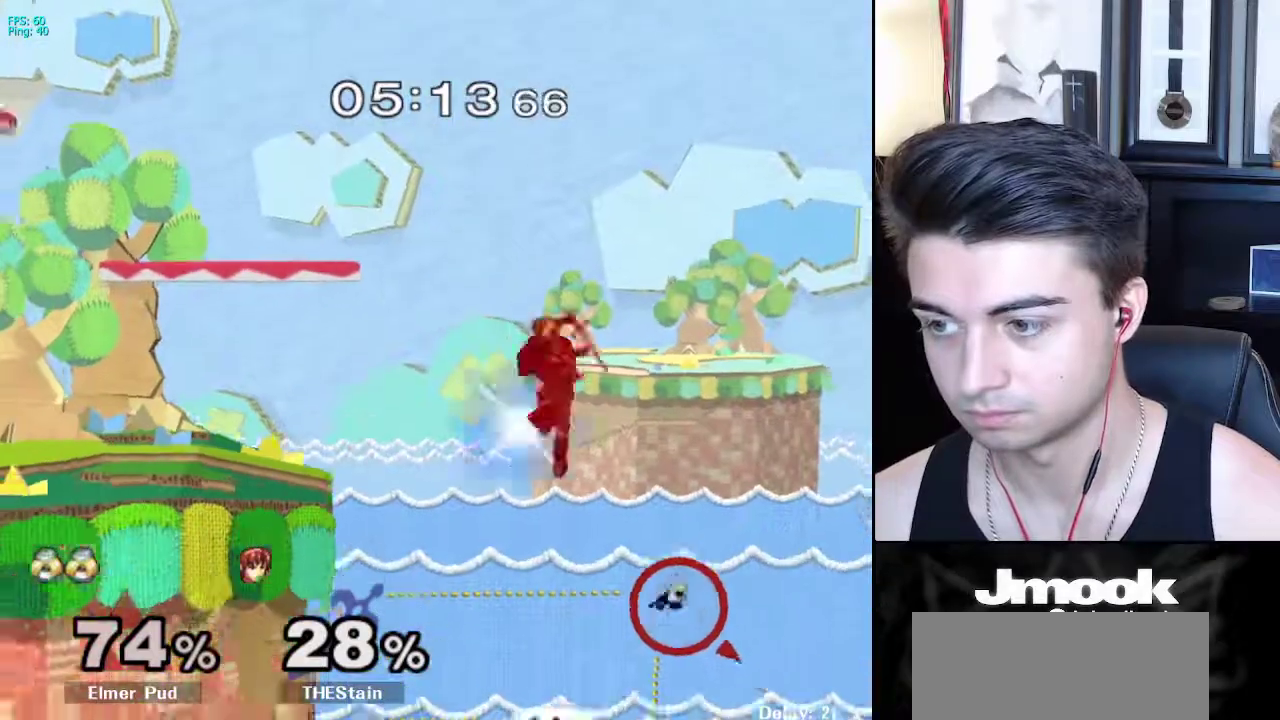
{"buttons": [], "left_stick": "up-left", "right_stick": "center", "events": [[133, "X", "down"], [233, "X", "up"], [400, "left_stick", "up-left"]]}
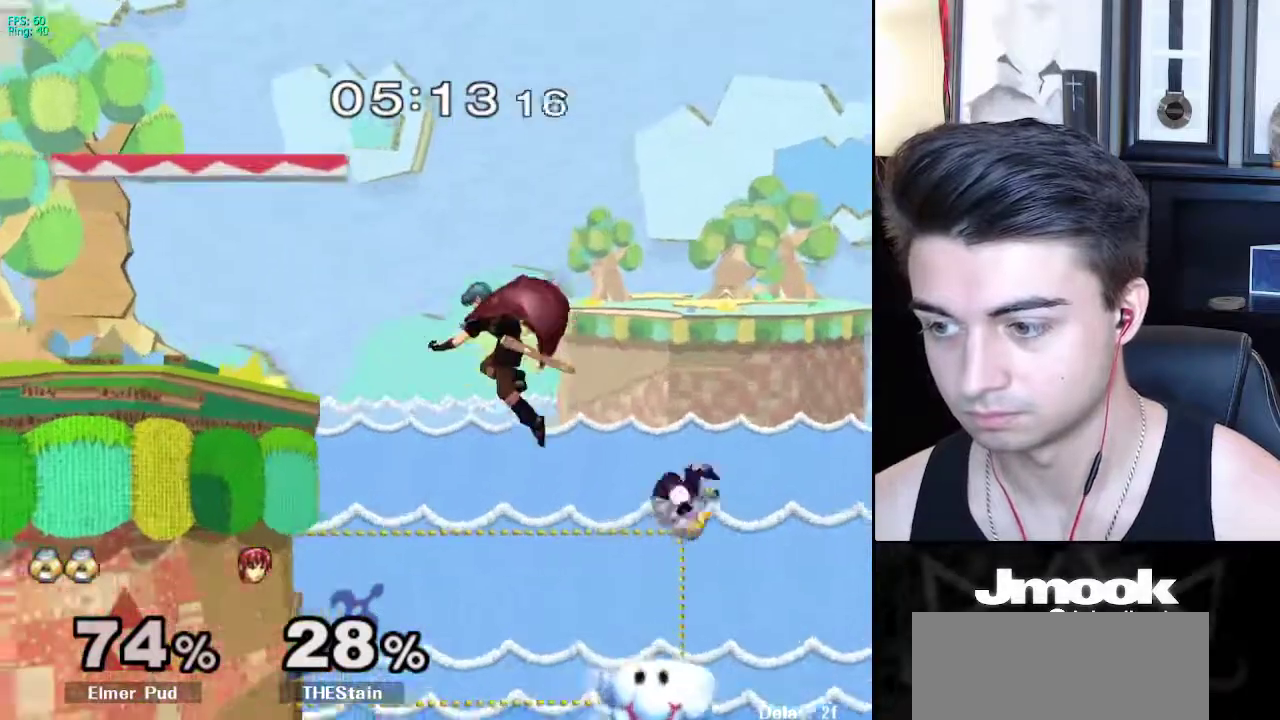
{"buttons": ["B"], "left_stick": "center", "right_stick": "center", "events": [[33, "left_stick", "center"], [117, "B", "down"]]}
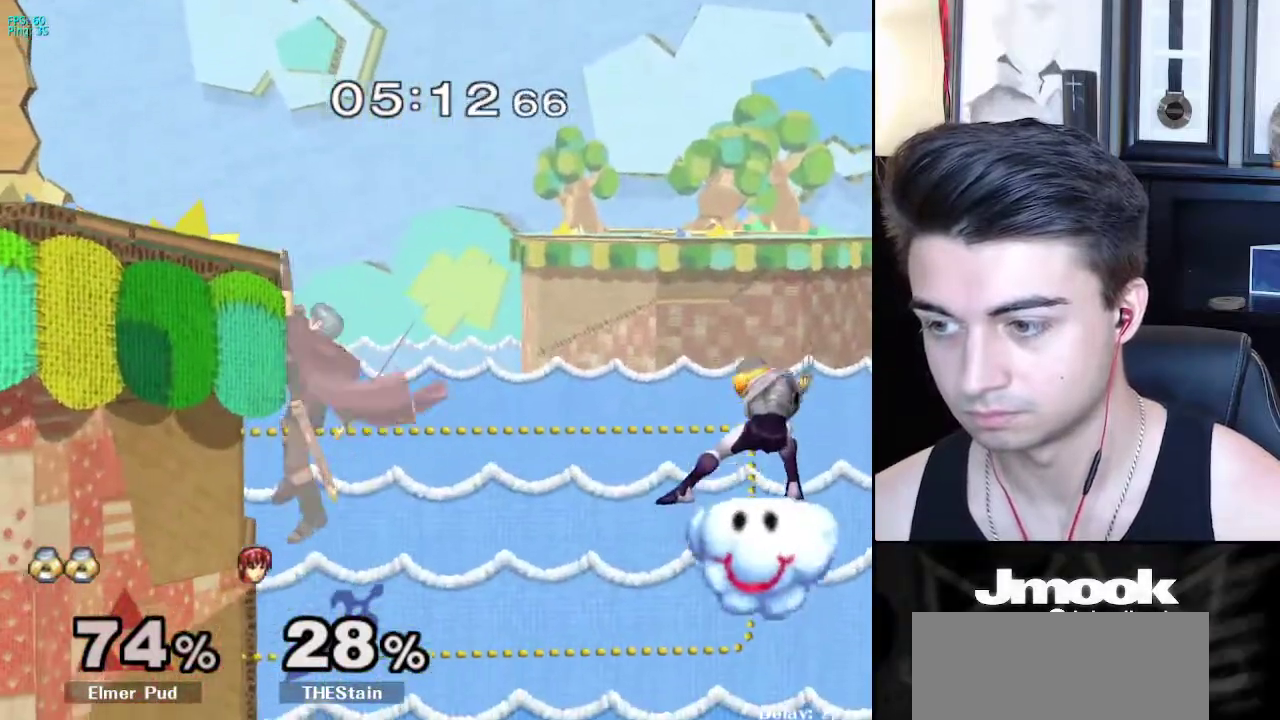
{"buttons": ["L1"], "left_stick": "center", "right_stick": "center", "events": [[50, "Z", "down"], [150, "Z", "up"], [167, "B", "up"], [233, "L1", "down"]]}
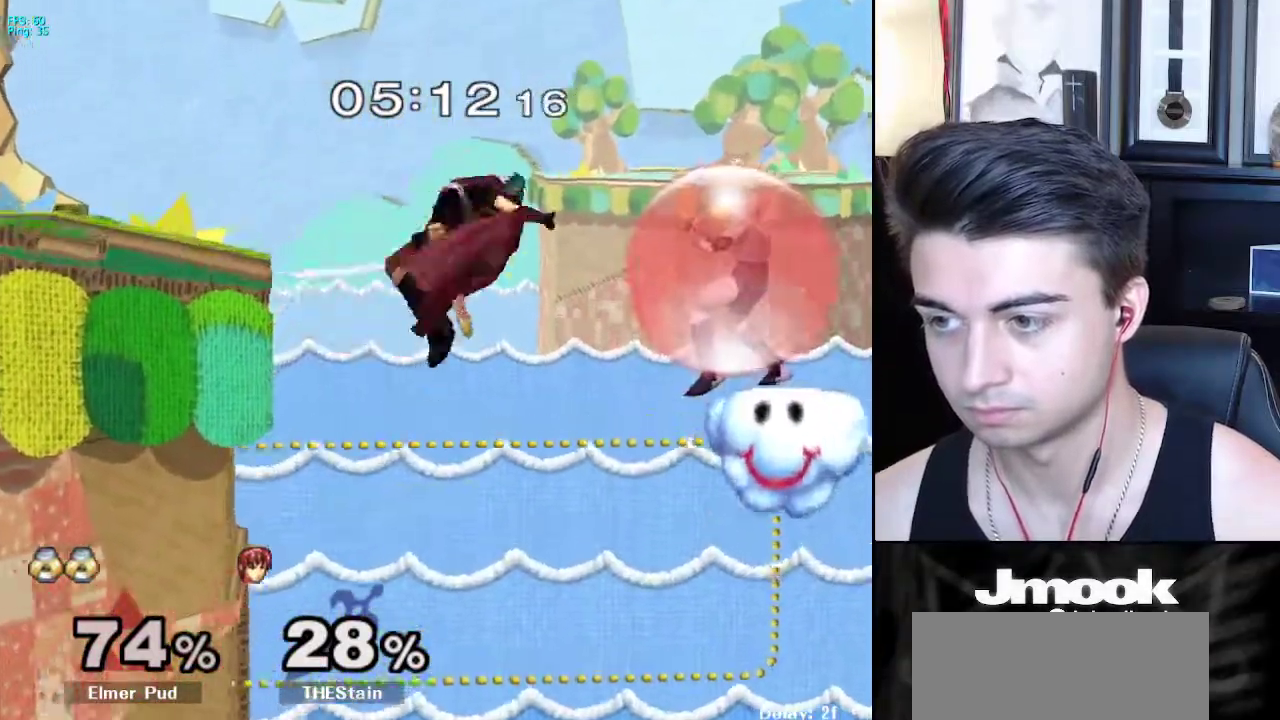
{"buttons": ["L1"], "left_stick": "center", "right_stick": "center", "events": []}
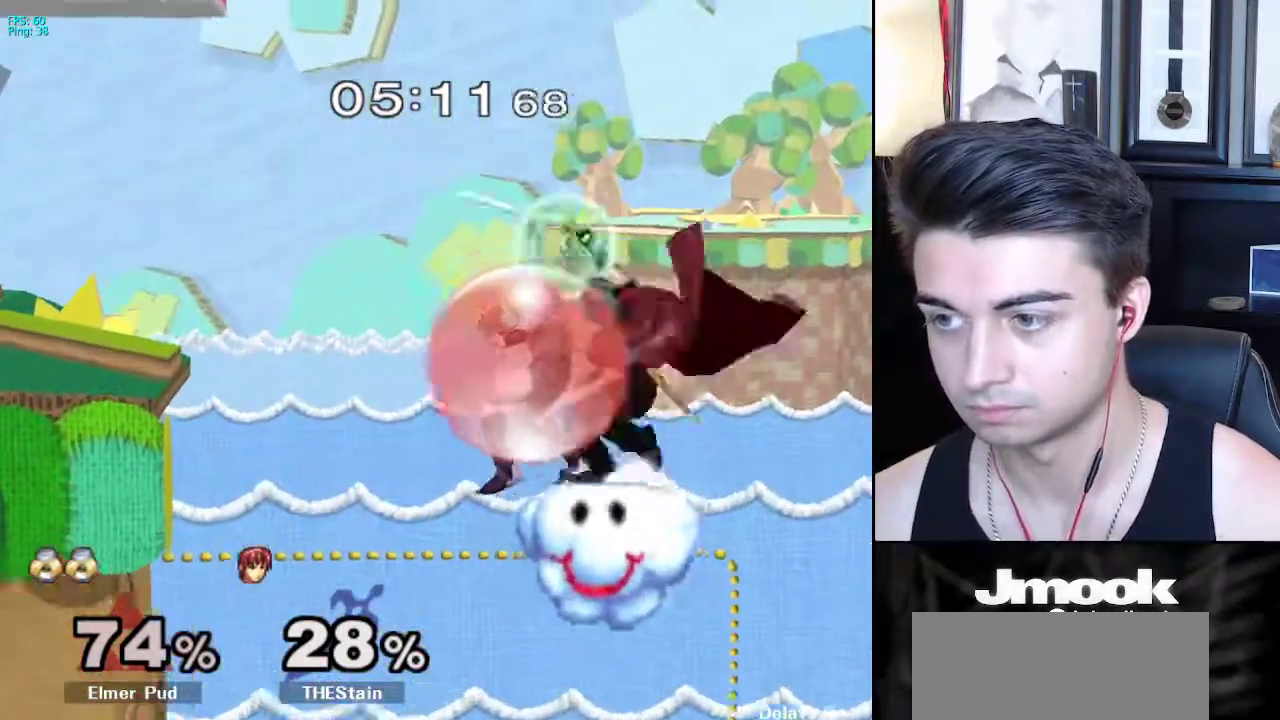
{"buttons": [], "left_stick": "center", "right_stick": "center", "events": [[133, "left_stick", "up"], [200, "right_stick", "up"], [250, "right_stick", "center"], [267, "L1", "up"], [283, "left_stick", "center"]]}
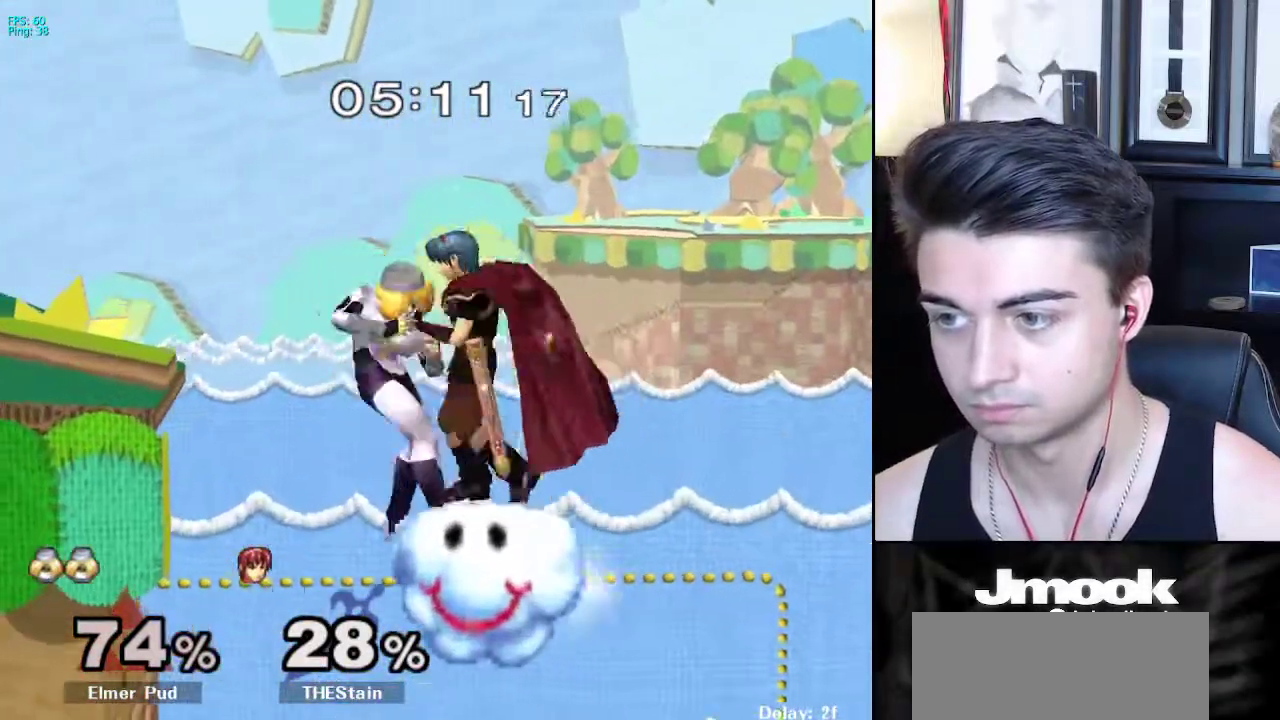
{"buttons": [], "left_stick": "left", "right_stick": "center", "events": [[233, "left_stick", "left"]]}
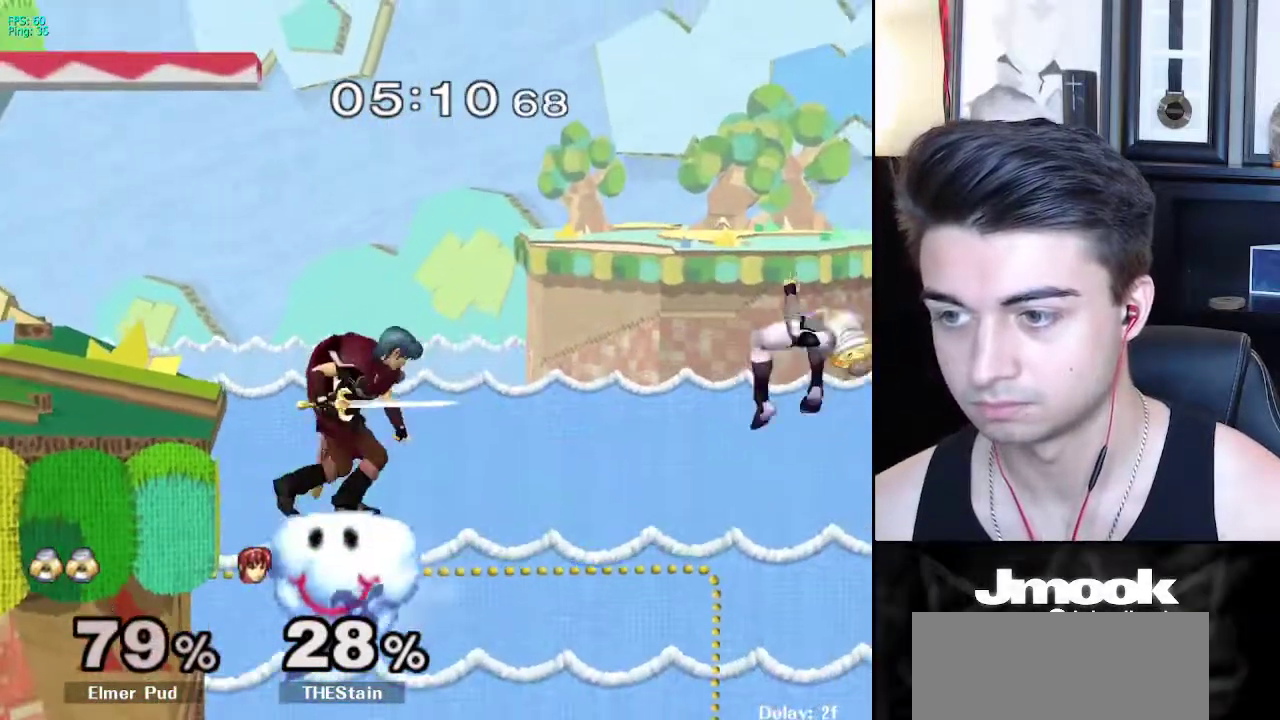
{"buttons": [], "left_stick": "left", "right_stick": "center", "events": []}
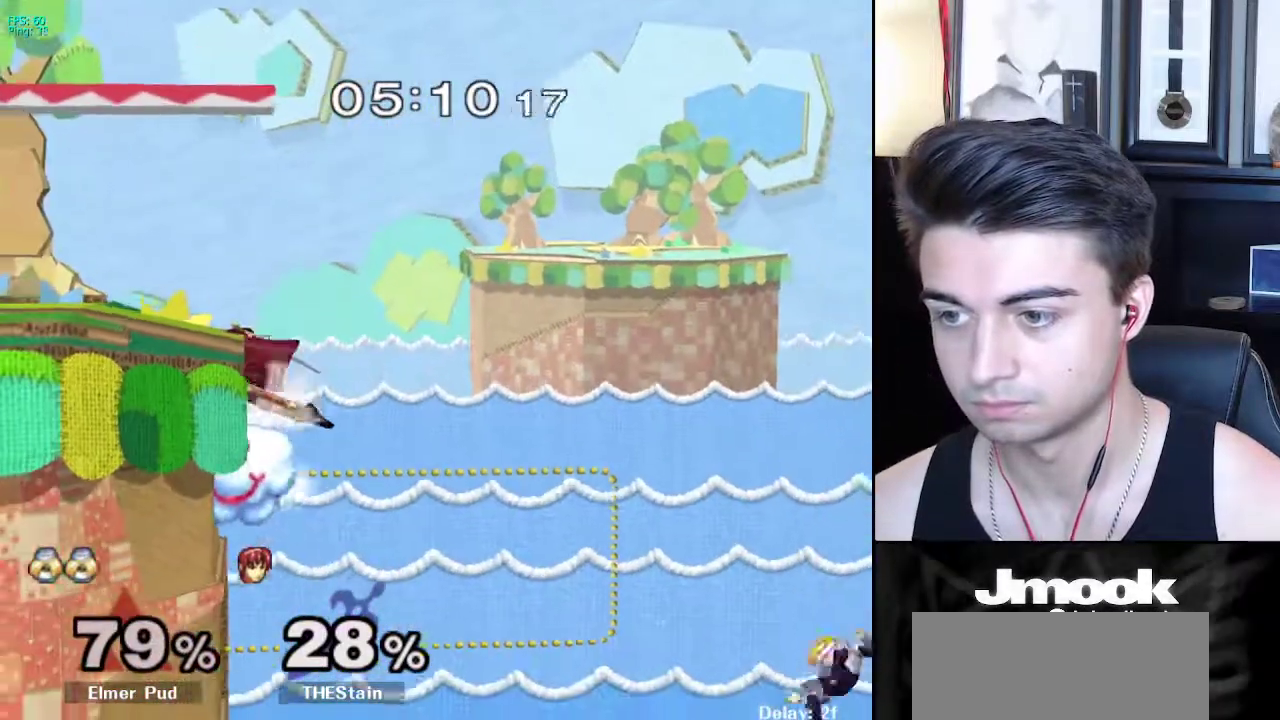
{"buttons": [], "left_stick": "up-left", "right_stick": "center", "events": [[50, "X", "down"], [117, "X", "up"], [200, "left_stick", "up-left"]]}
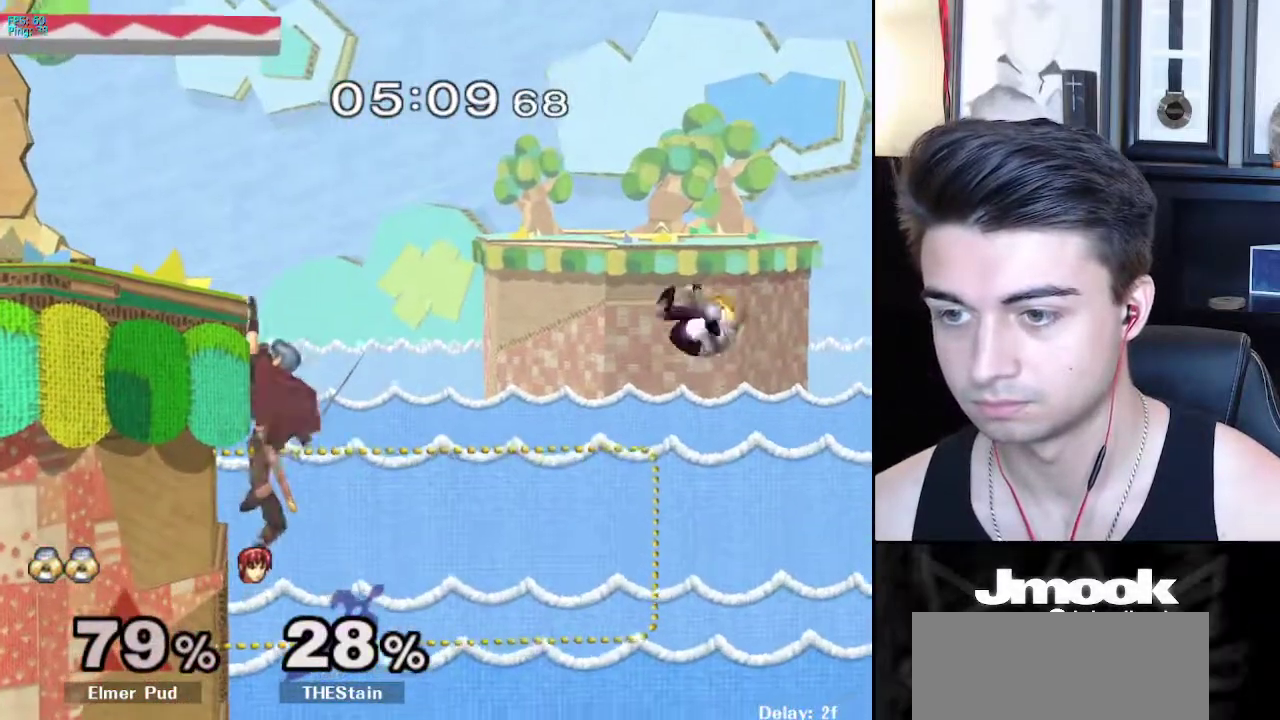
{"buttons": ["B"], "left_stick": "left", "right_stick": "center", "events": [[300, "B", "down"], [483, "left_stick", "left"]]}
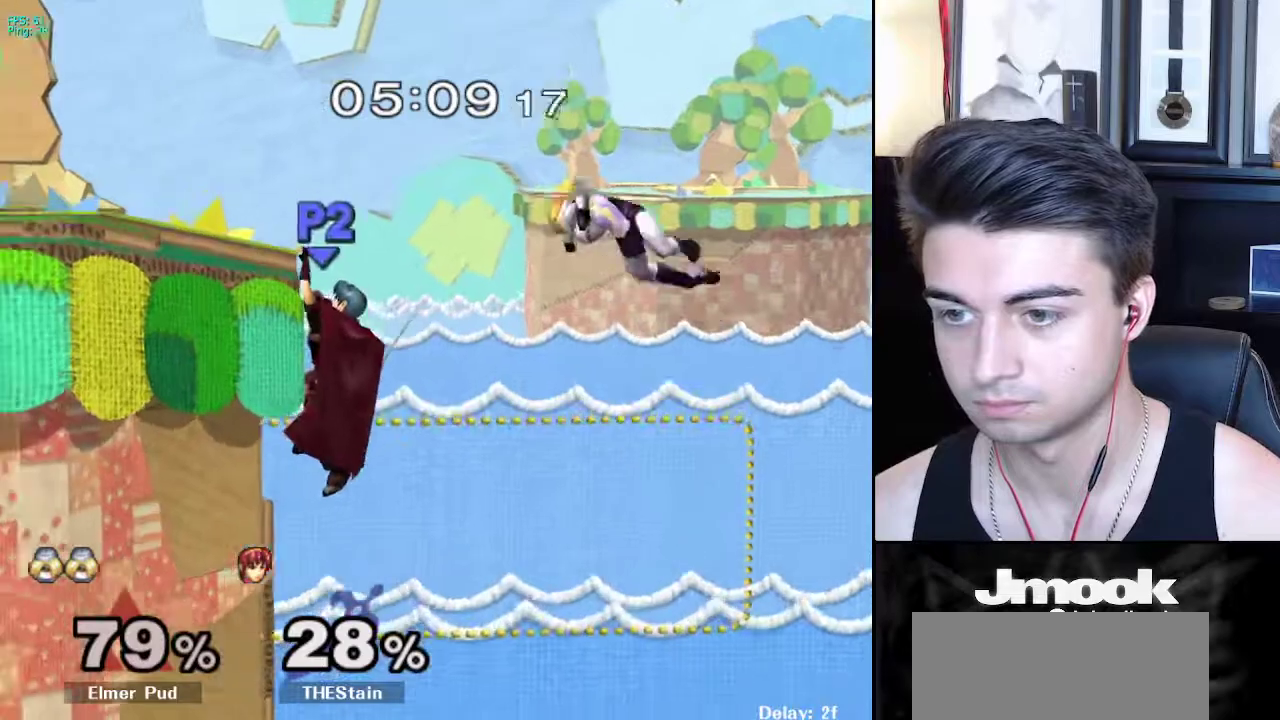
{"buttons": ["B"], "left_stick": "left", "right_stick": "center", "events": []}
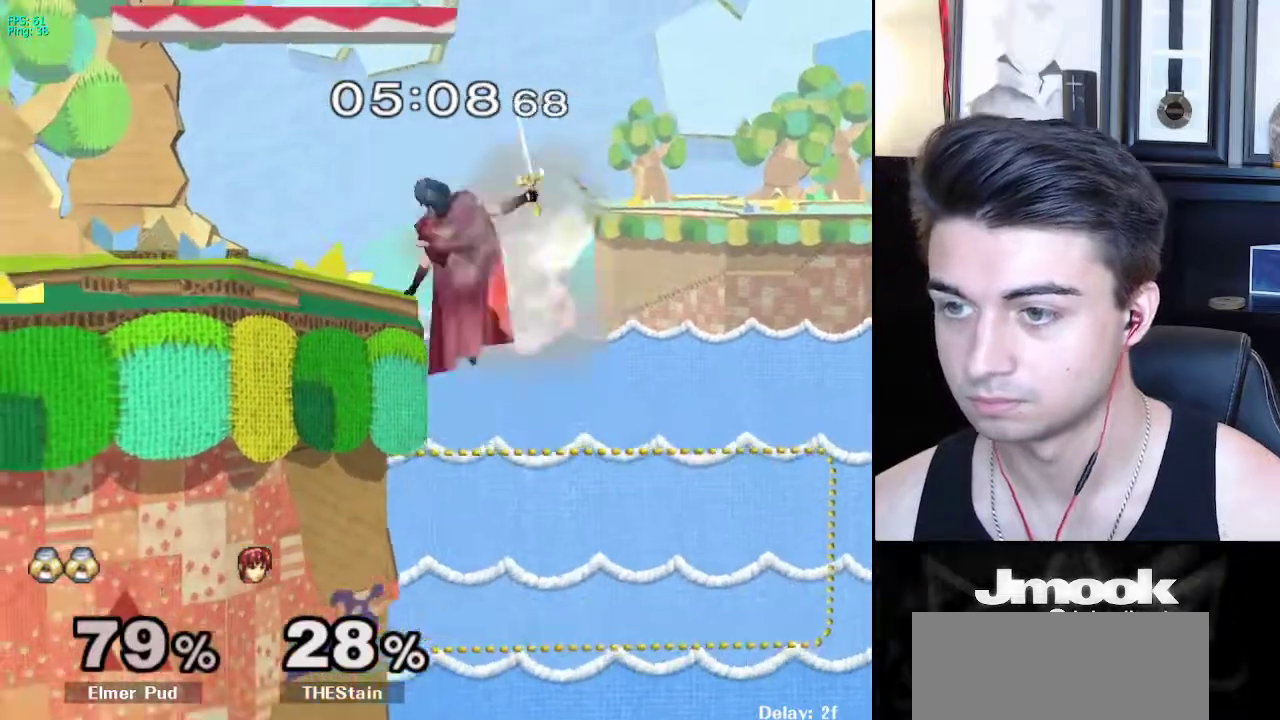
{"buttons": [], "left_stick": "left", "right_stick": "center", "events": [[100, "B", "up"]]}
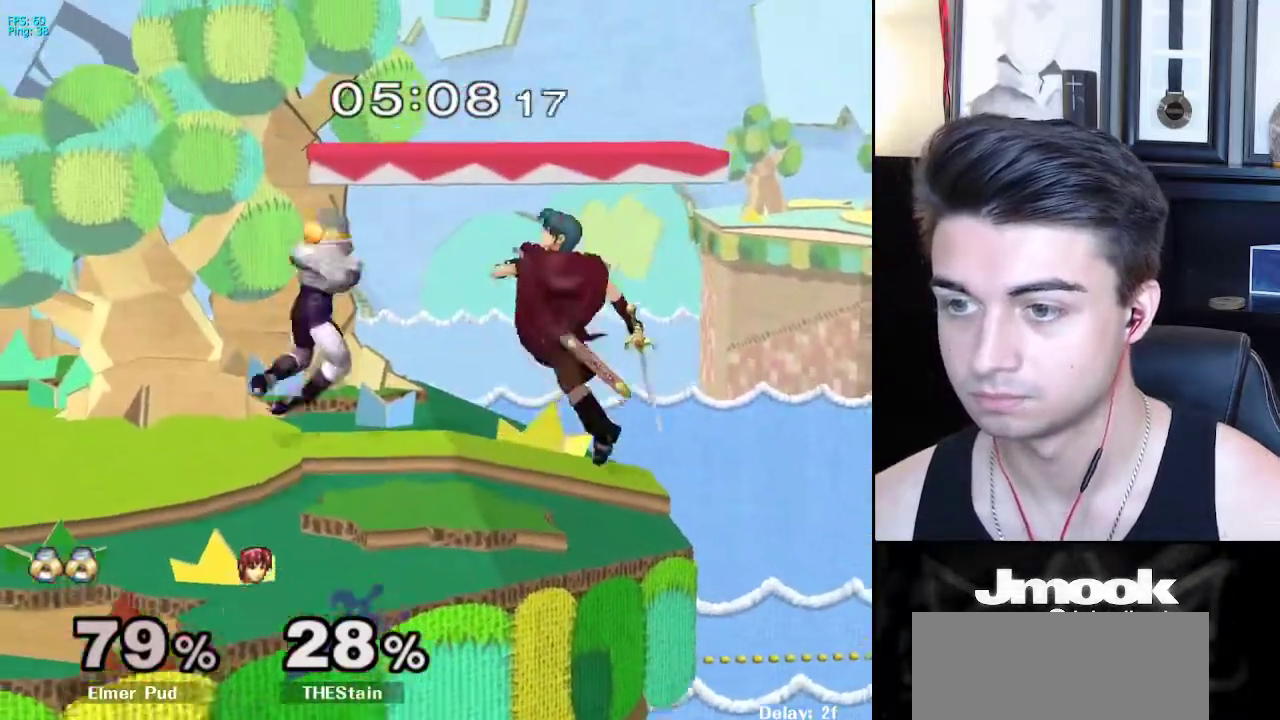
{"buttons": [], "left_stick": "left", "right_stick": "down-left", "events": [[100, "right_stick", "down"], [400, "left_stick", "down"], [400, "right_stick", "down-left"], [450, "left_stick", "left"]]}
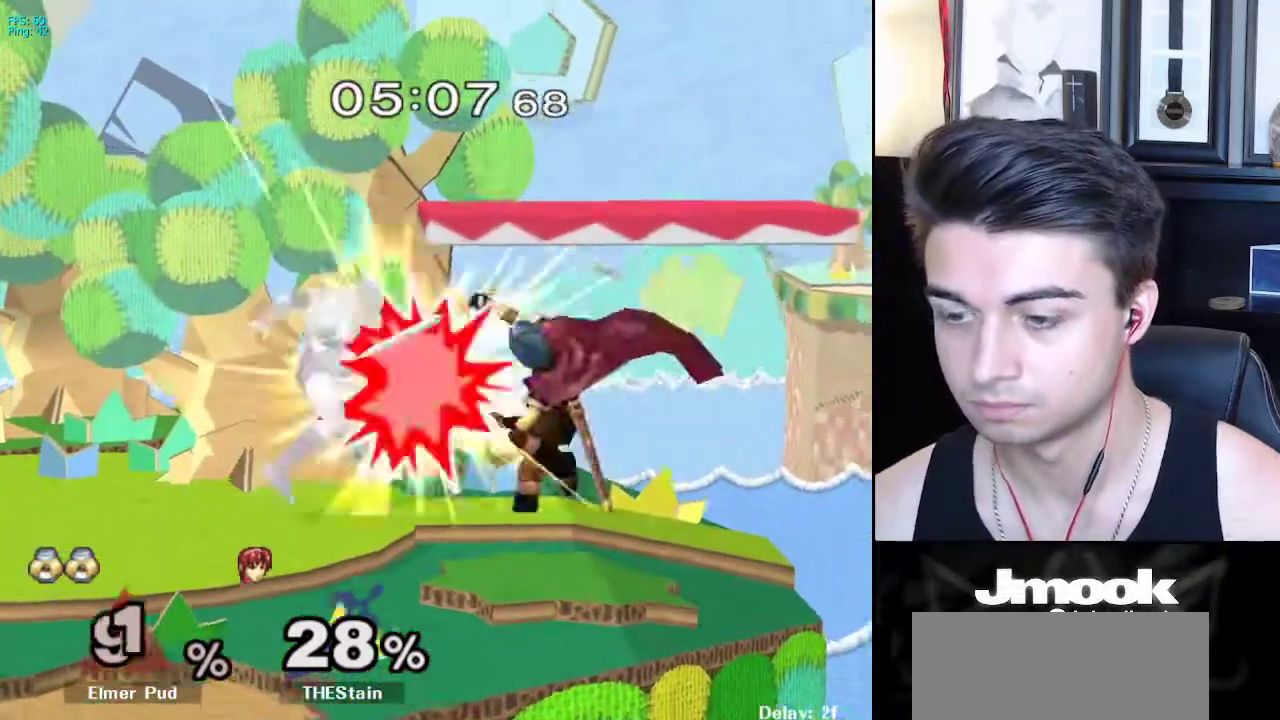
{"buttons": [], "left_stick": "center", "right_stick": "center", "events": [[50, "left_stick", "up-left"], [417, "right_stick", "center"], [500, "left_stick", "center"]]}
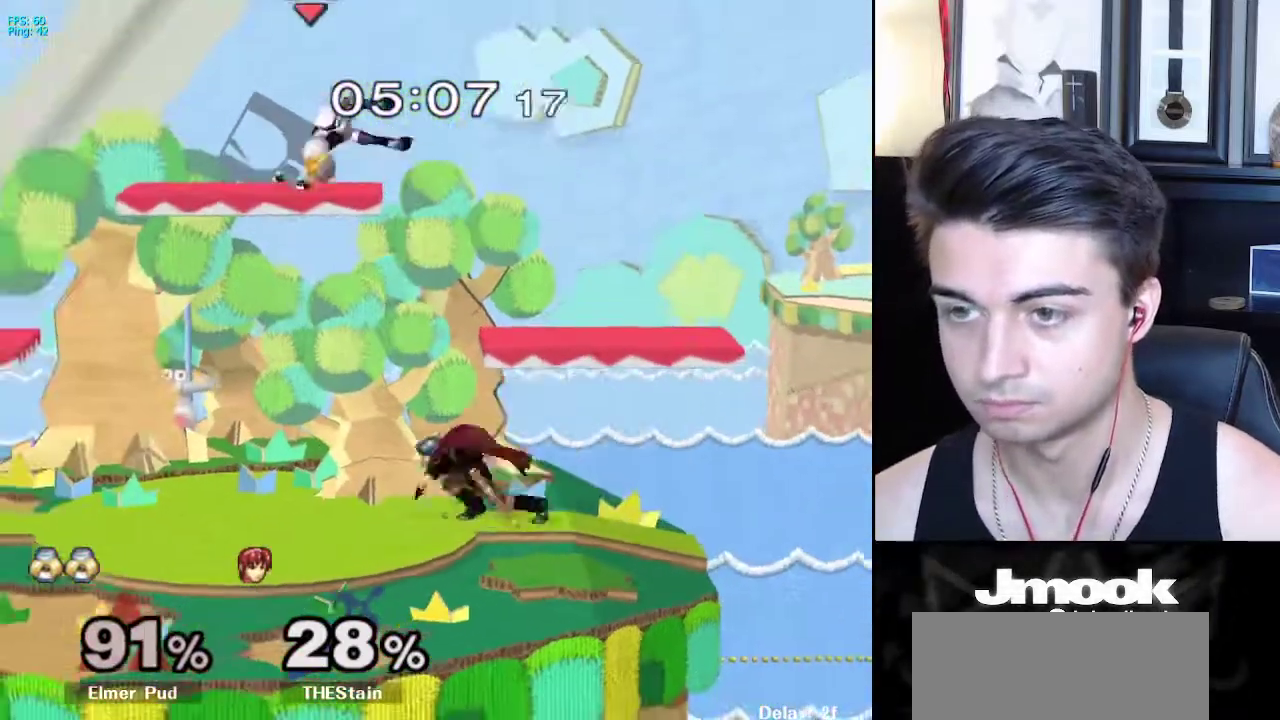
{"buttons": ["L1"], "left_stick": "down", "right_stick": "center", "events": [[133, "R1", "down"], [250, "R1", "up"], [333, "left_stick", "down"], [483, "L1", "down"]]}
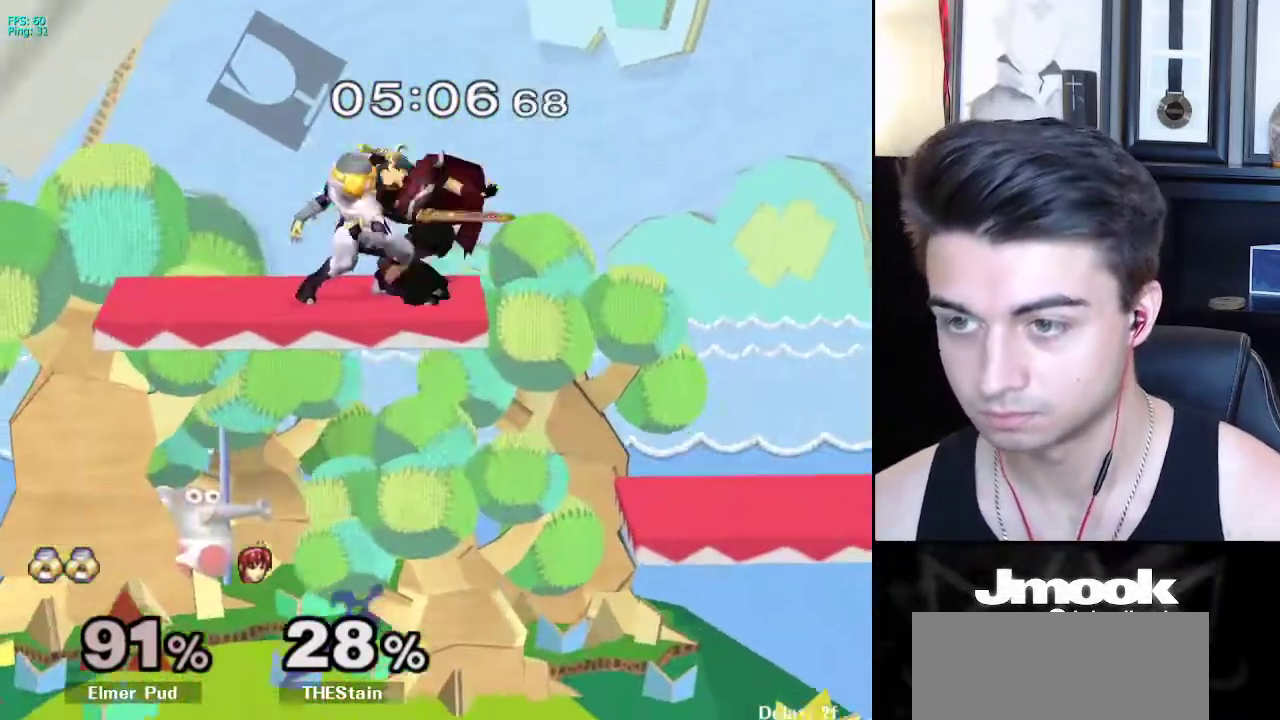
{"buttons": ["L1"], "left_stick": "center", "right_stick": "center", "events": [[500, "left_stick", "center"]]}
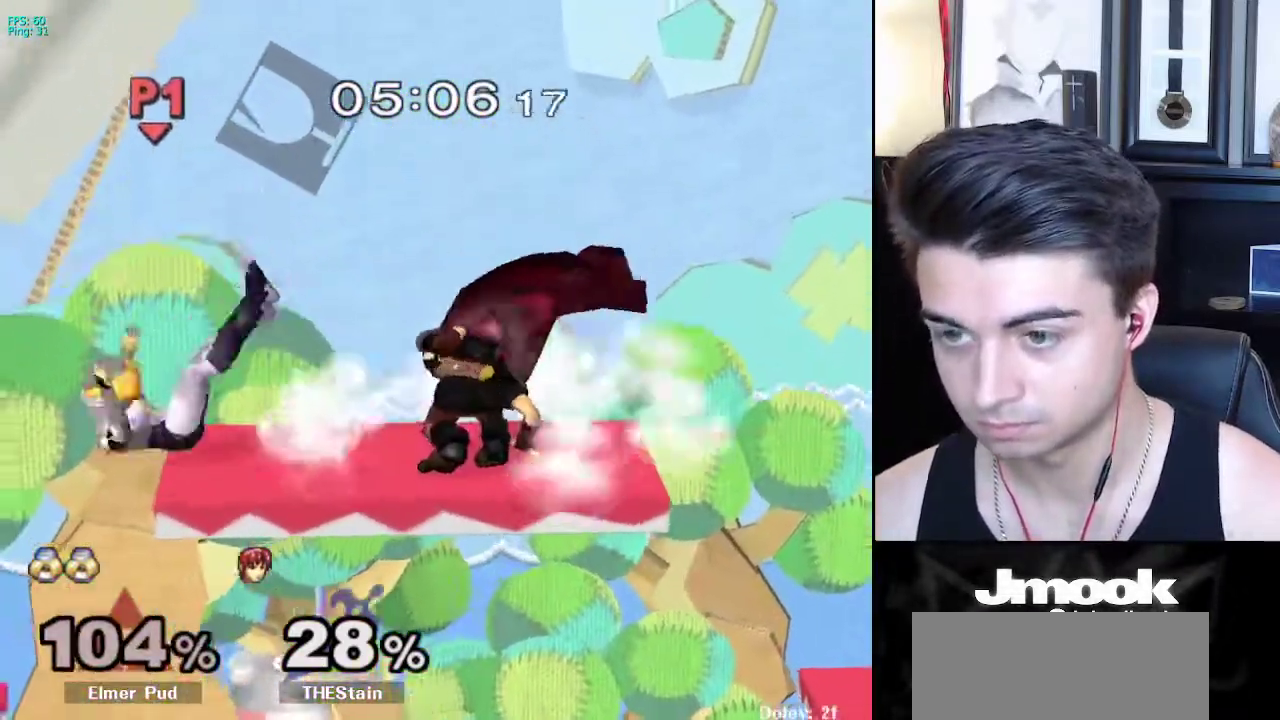
{"buttons": ["A", "X"], "left_stick": "right", "right_stick": "center", "events": [[50, "L1", "up"], [67, "left_stick", "down"], [183, "left_stick", "right"], [233, "X", "down"], [283, "A", "down"]]}
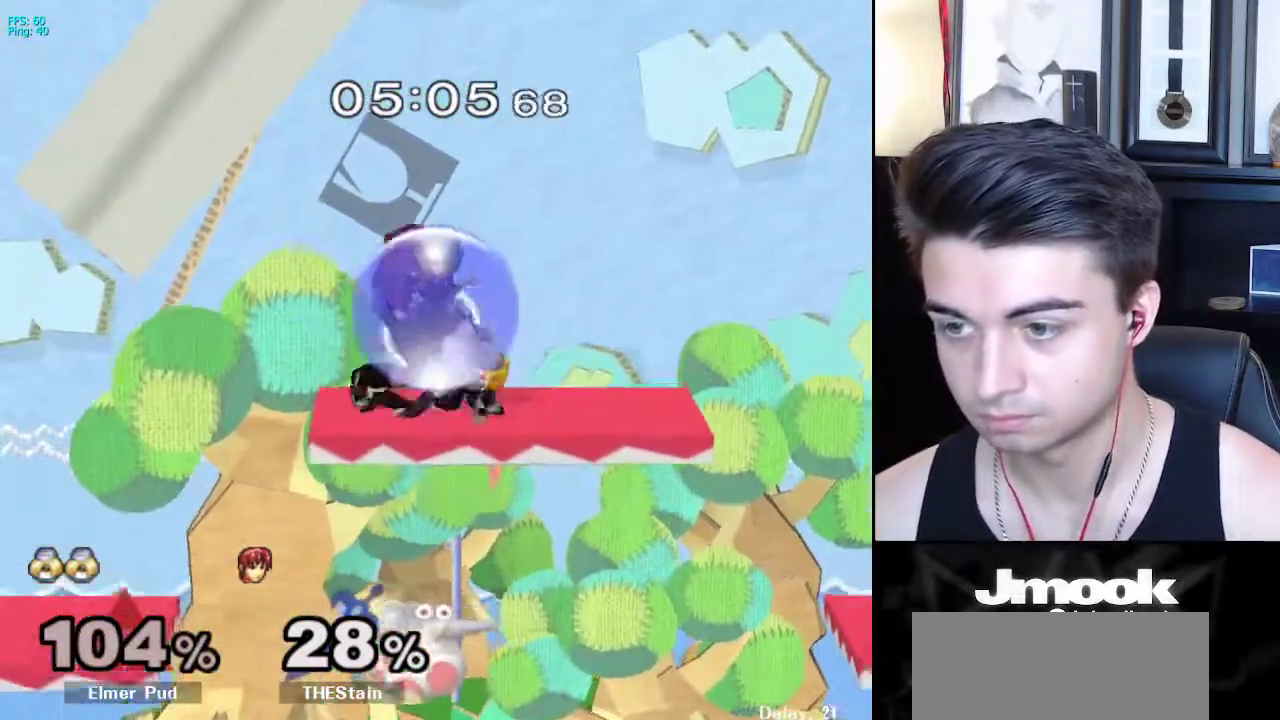
{"buttons": ["L1"], "left_stick": "center", "right_stick": "center", "events": [[100, "A", "up"], [100, "X", "up"], [250, "L1", "down"], [283, "left_stick", "down"], [367, "left_stick", "center"]]}
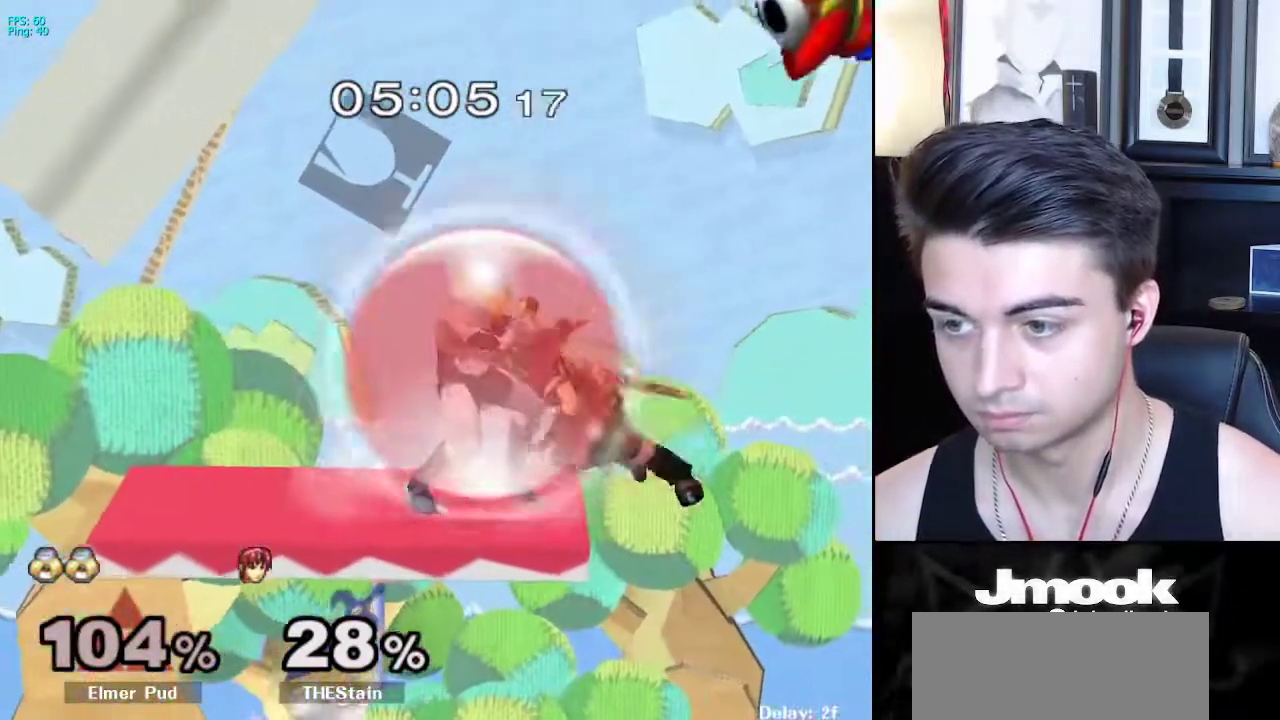
{"buttons": [], "left_stick": "center", "right_stick": "down", "events": [[33, "A", "down"], [133, "A", "up"], [183, "A", "down"], [250, "A", "up"], [283, "right_stick", "down"], [450, "L1", "up"]]}
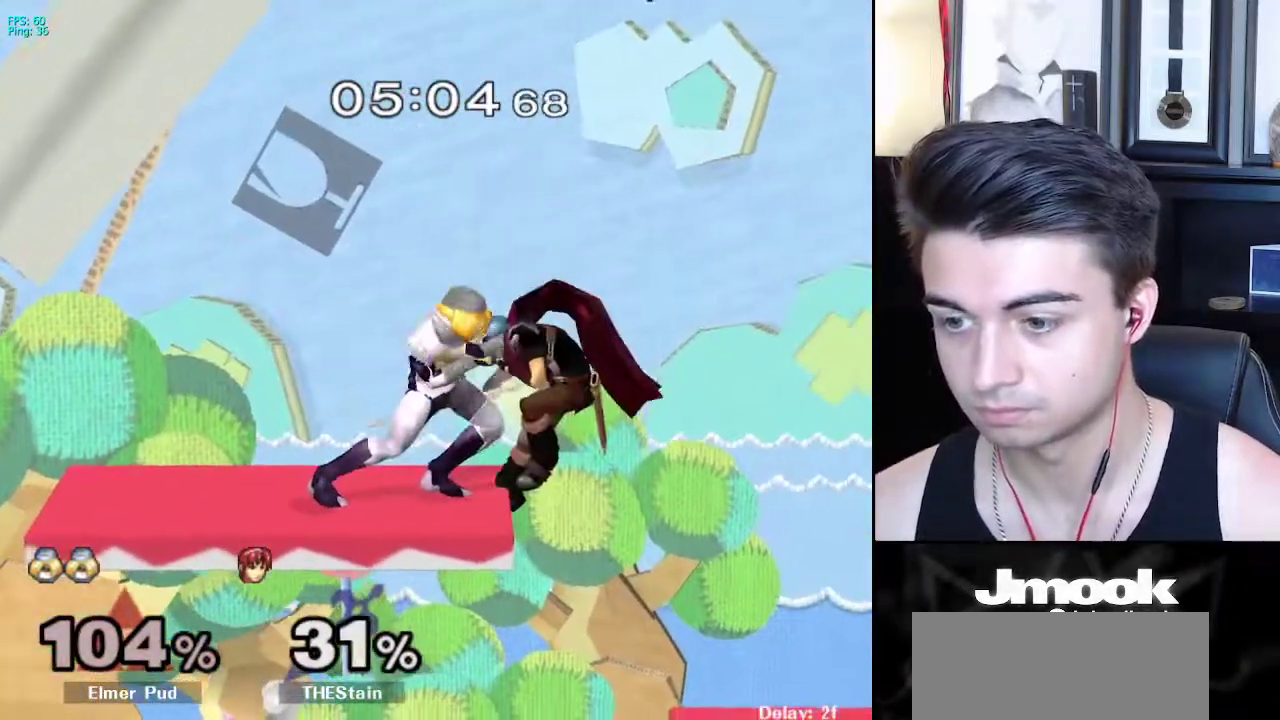
{"buttons": [], "left_stick": "center", "right_stick": "down", "events": []}
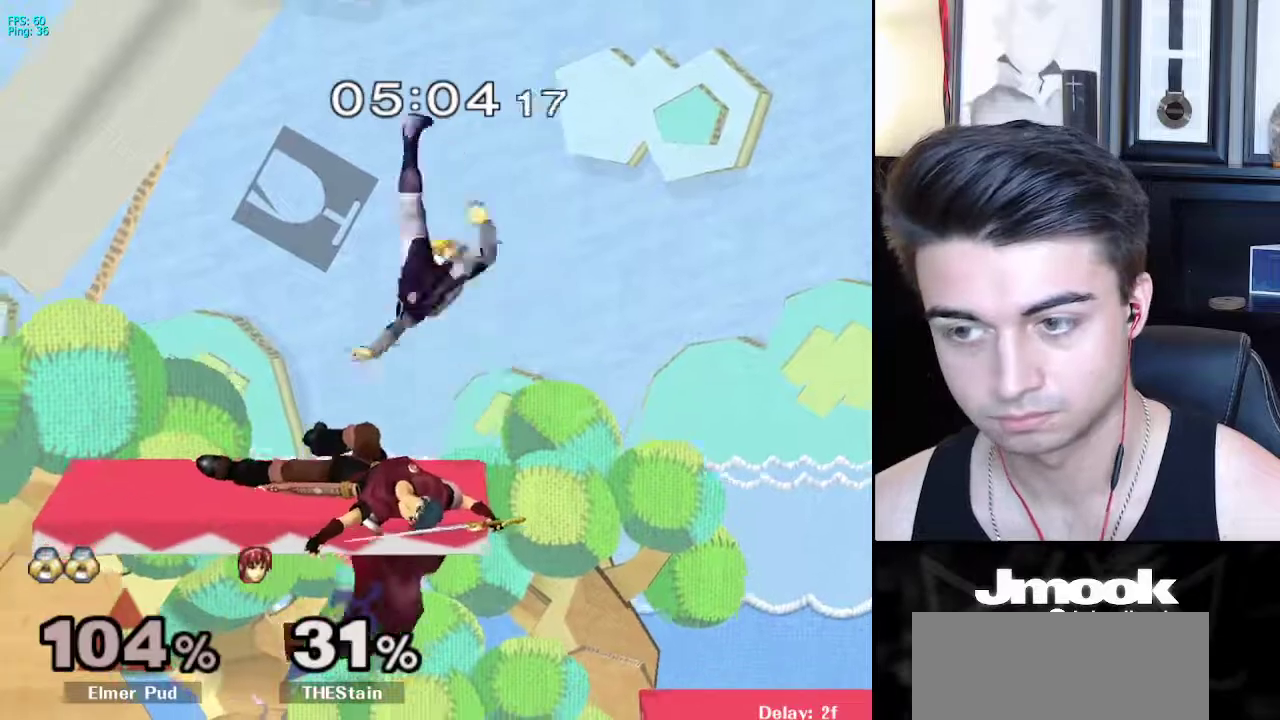
{"buttons": [], "left_stick": "center", "right_stick": "center", "events": [[133, "right_stick", "center"]]}
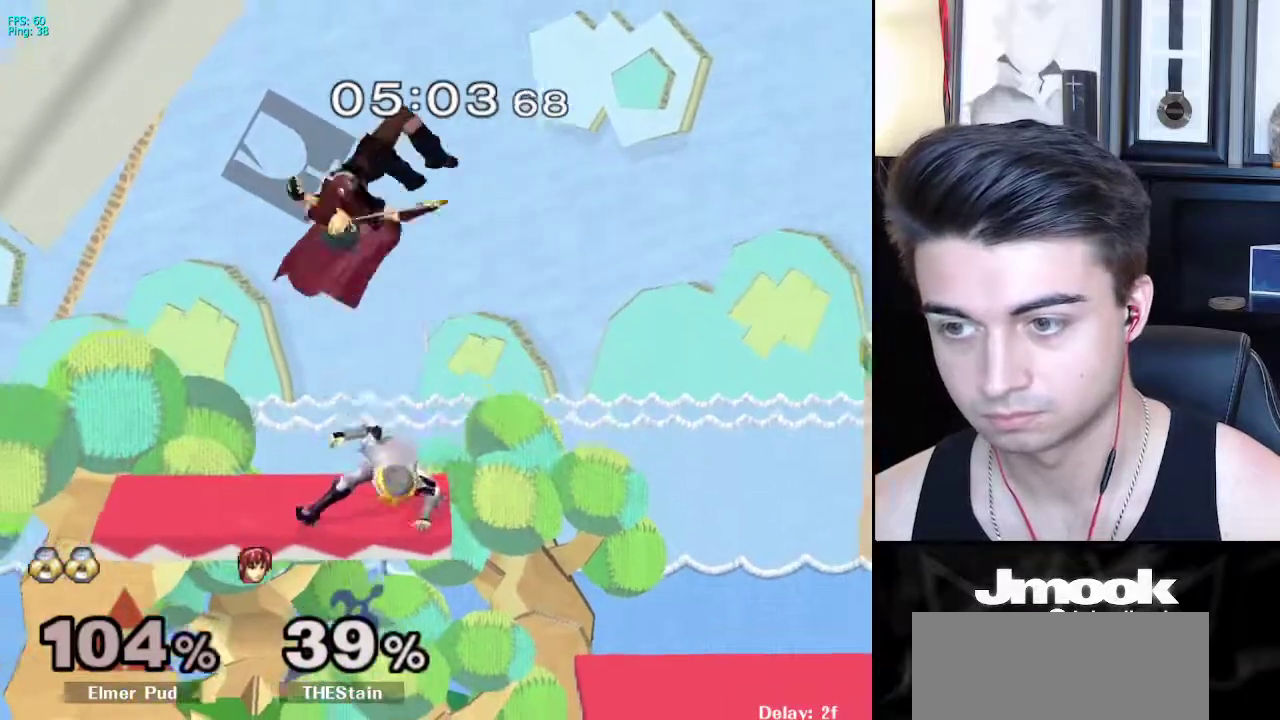
{"buttons": [], "left_stick": "center", "right_stick": "center", "events": [[233, "left_stick", "down-left"], [333, "left_stick", "center"]]}
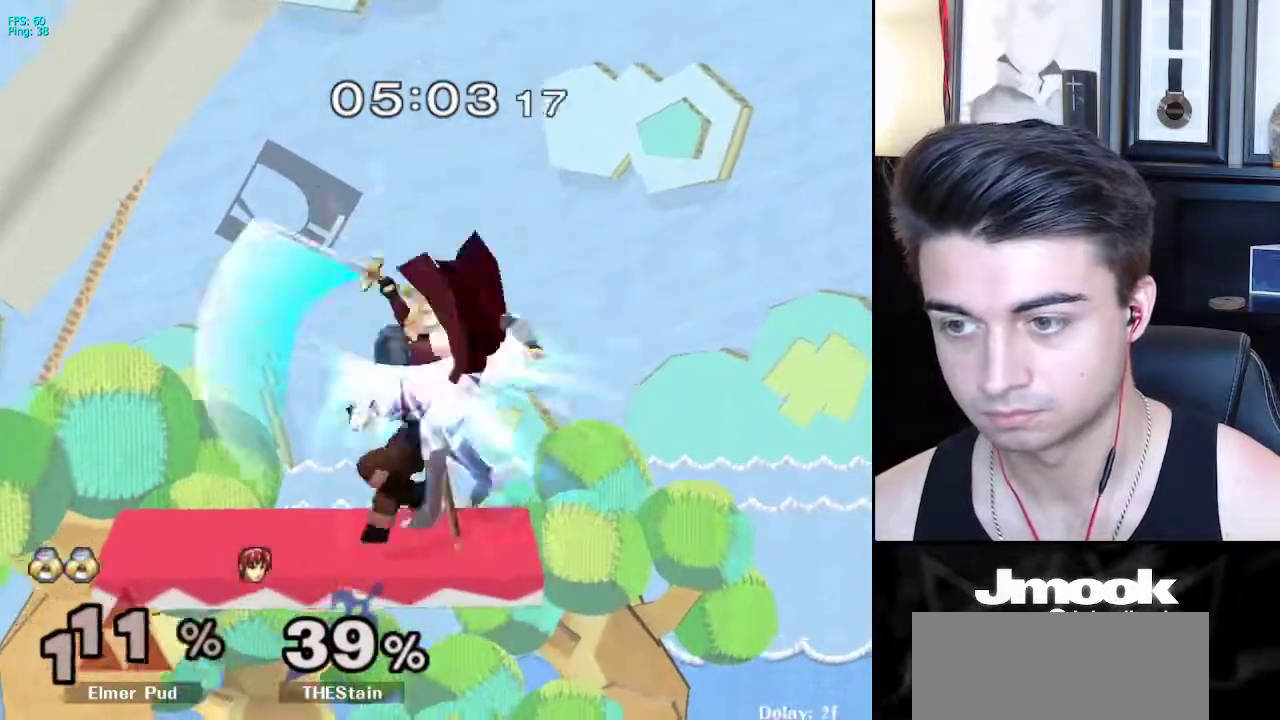
{"buttons": [], "left_stick": "up", "right_stick": "center", "events": [[483, "left_stick", "up"]]}
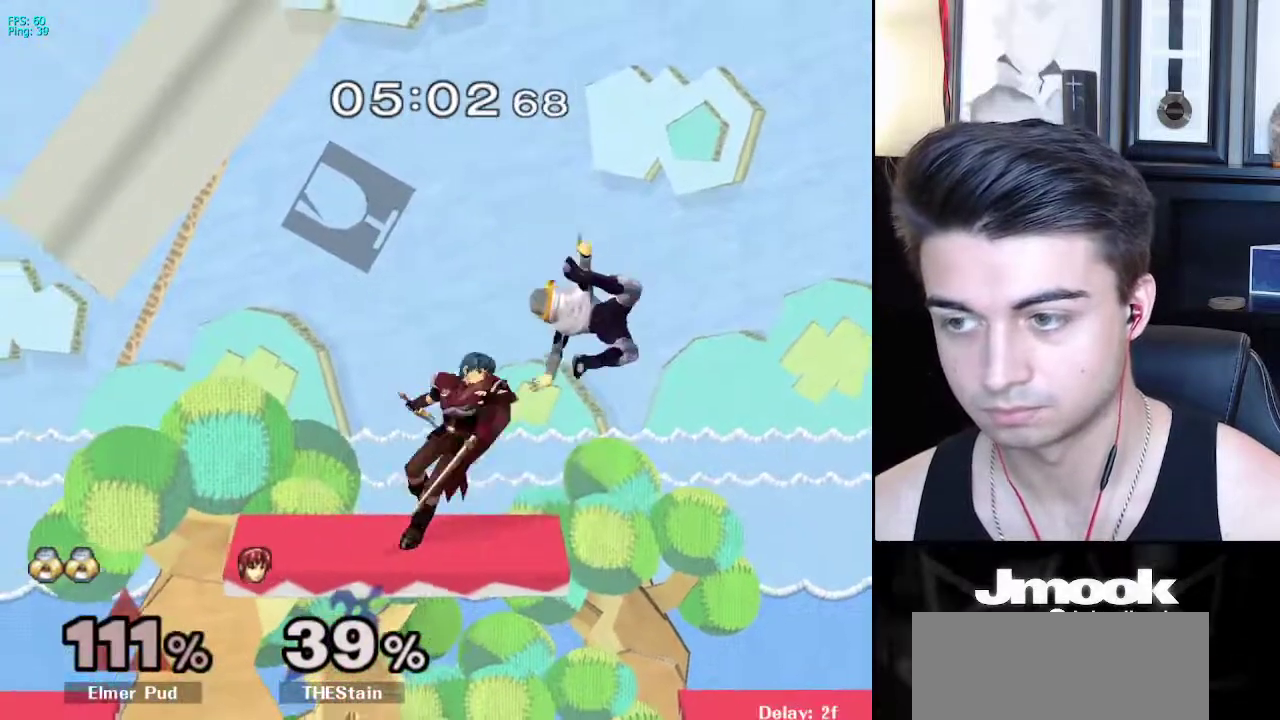
{"buttons": [], "left_stick": "left", "right_stick": "center", "events": [[17, "left_stick", "up-left"], [417, "left_stick", "left"]]}
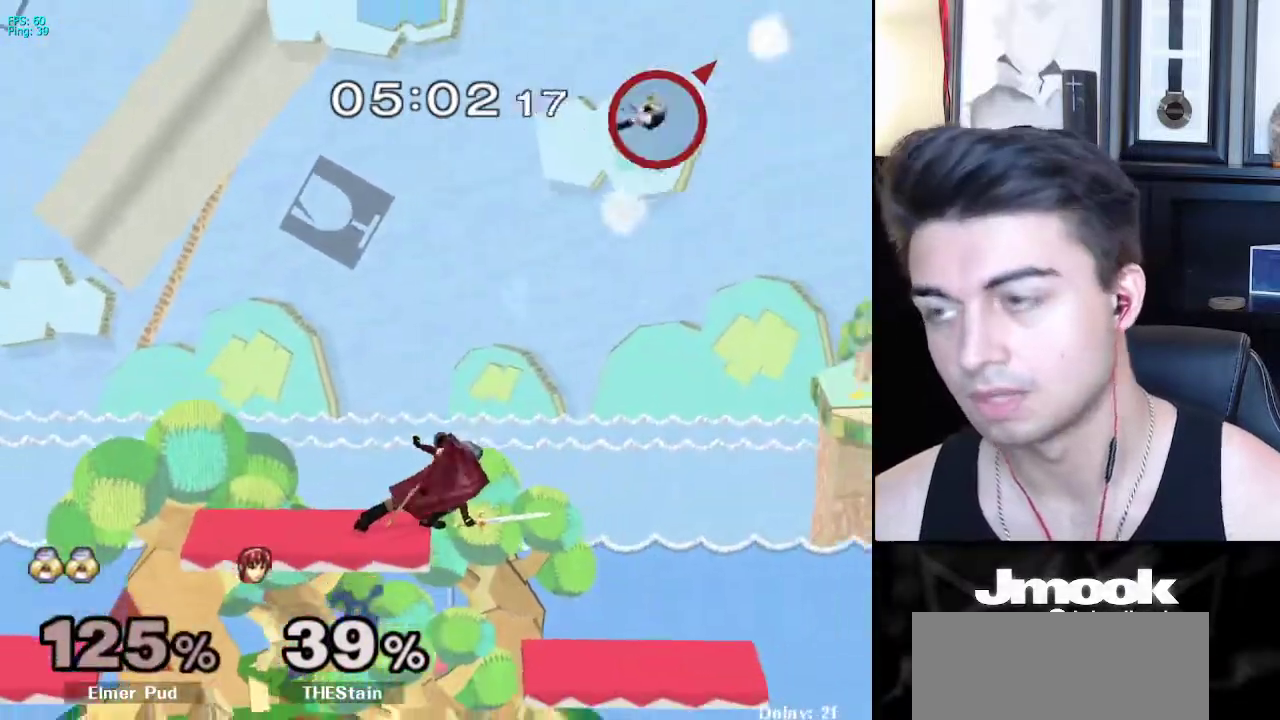
{"buttons": [], "left_stick": "center", "right_stick": "center", "events": [[500, "left_stick", "center"]]}
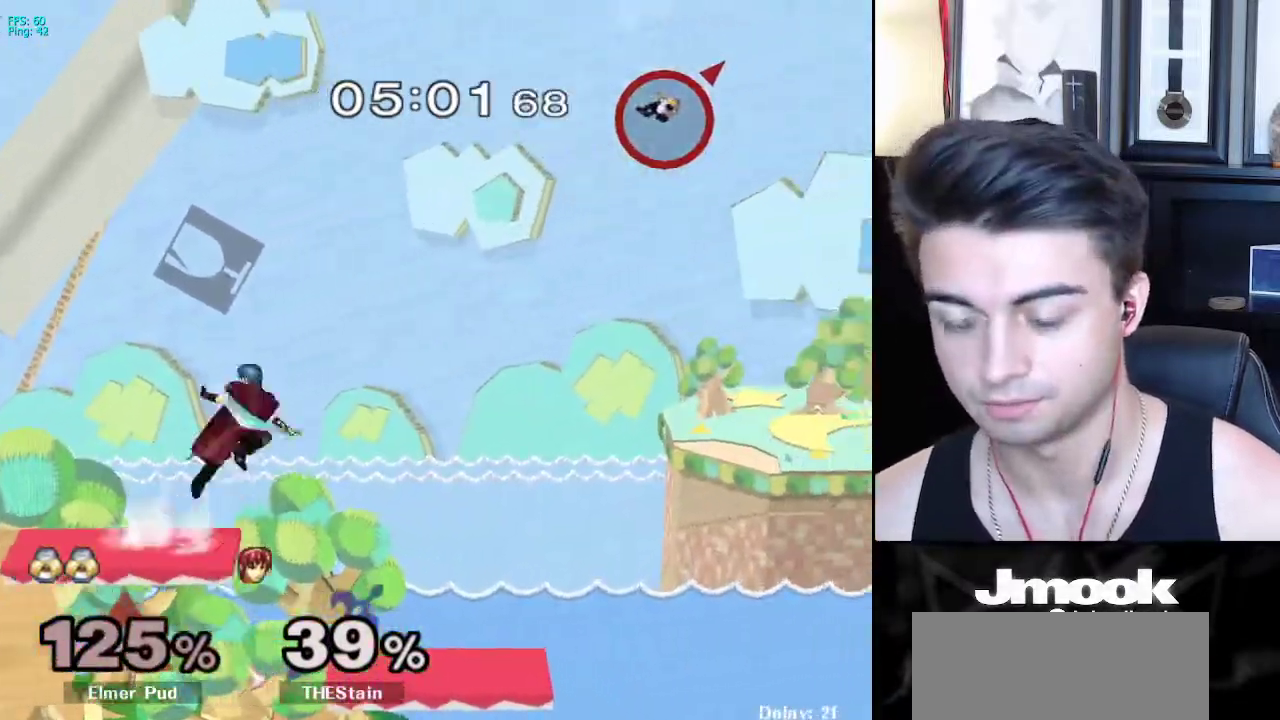
{"buttons": [], "left_stick": "center", "right_stick": "center", "events": [[183, "left_stick", "left"], [367, "left_stick", "center"]]}
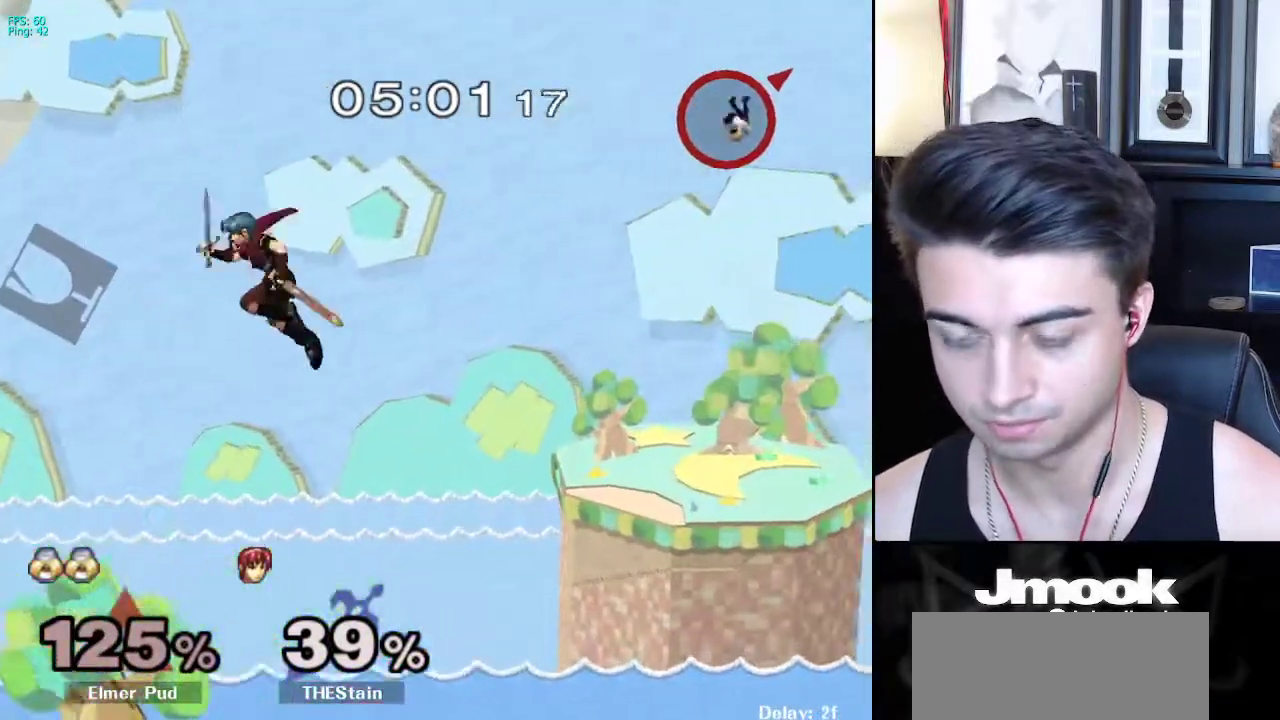
{"buttons": [], "left_stick": "left", "right_stick": "center", "events": [[83, "left_stick", "right"], [300, "left_stick", "left"]]}
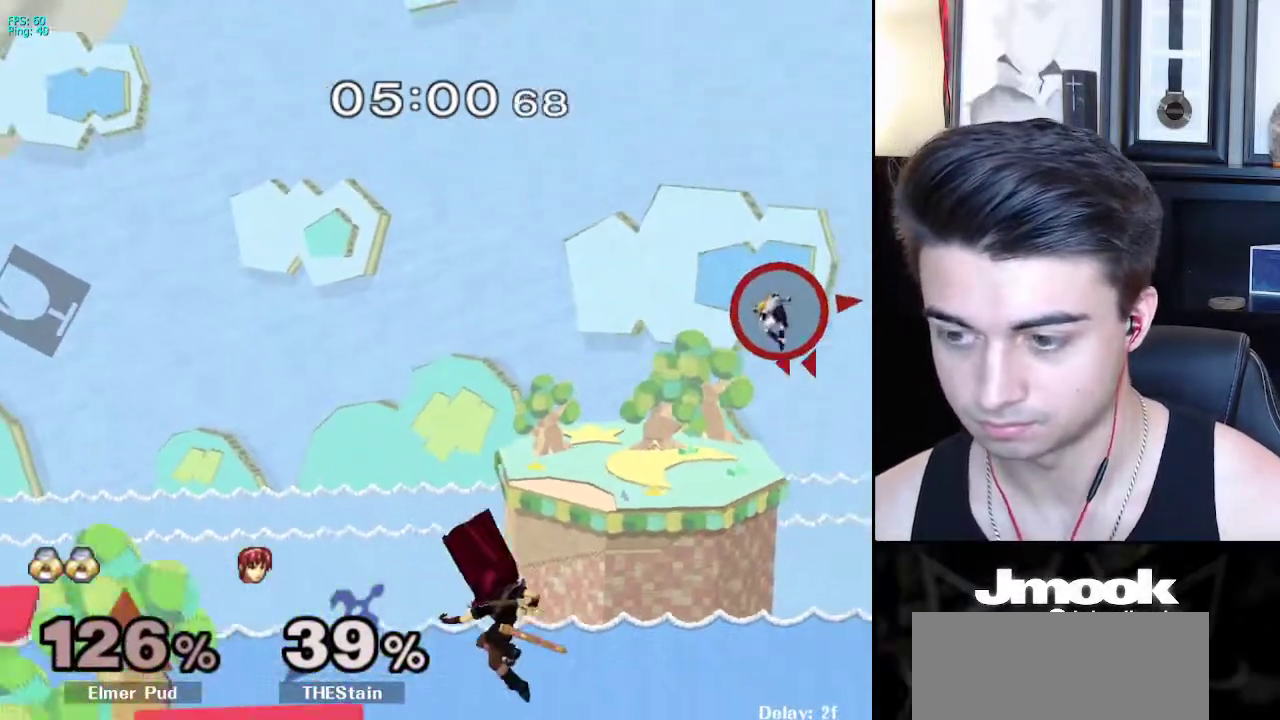
{"buttons": [], "left_stick": "left", "right_stick": "center", "events": []}
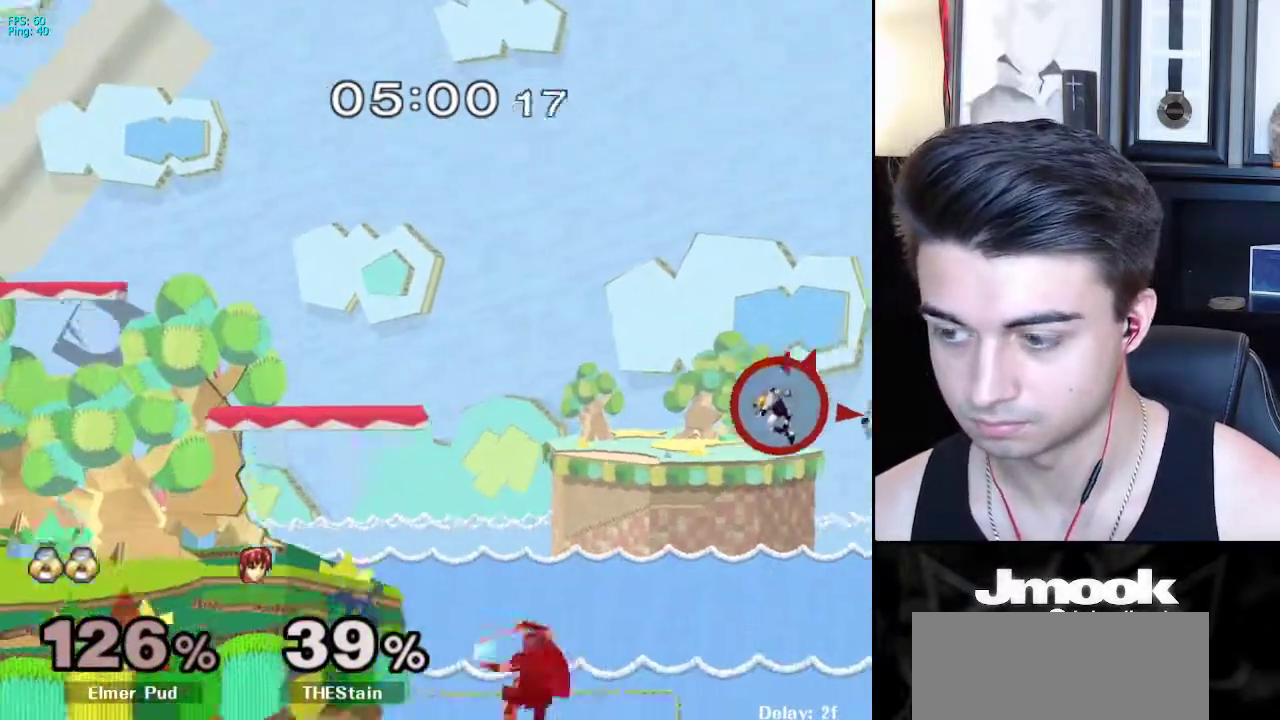
{"buttons": ["X"], "left_stick": "left", "right_stick": "center", "events": [[433, "X", "down"]]}
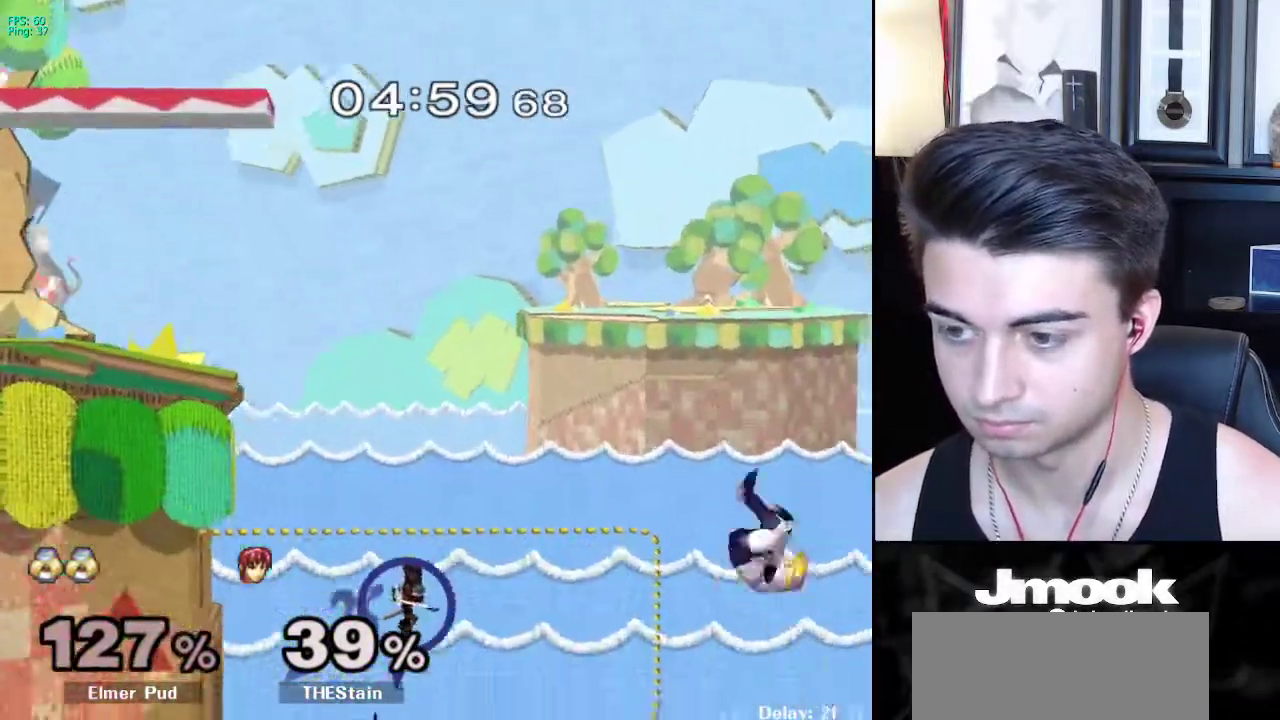
{"buttons": ["B"], "left_stick": "left", "right_stick": "center", "events": [[83, "left_stick", "up-left"], [167, "X", "up"], [233, "B", "down"], [433, "left_stick", "left"]]}